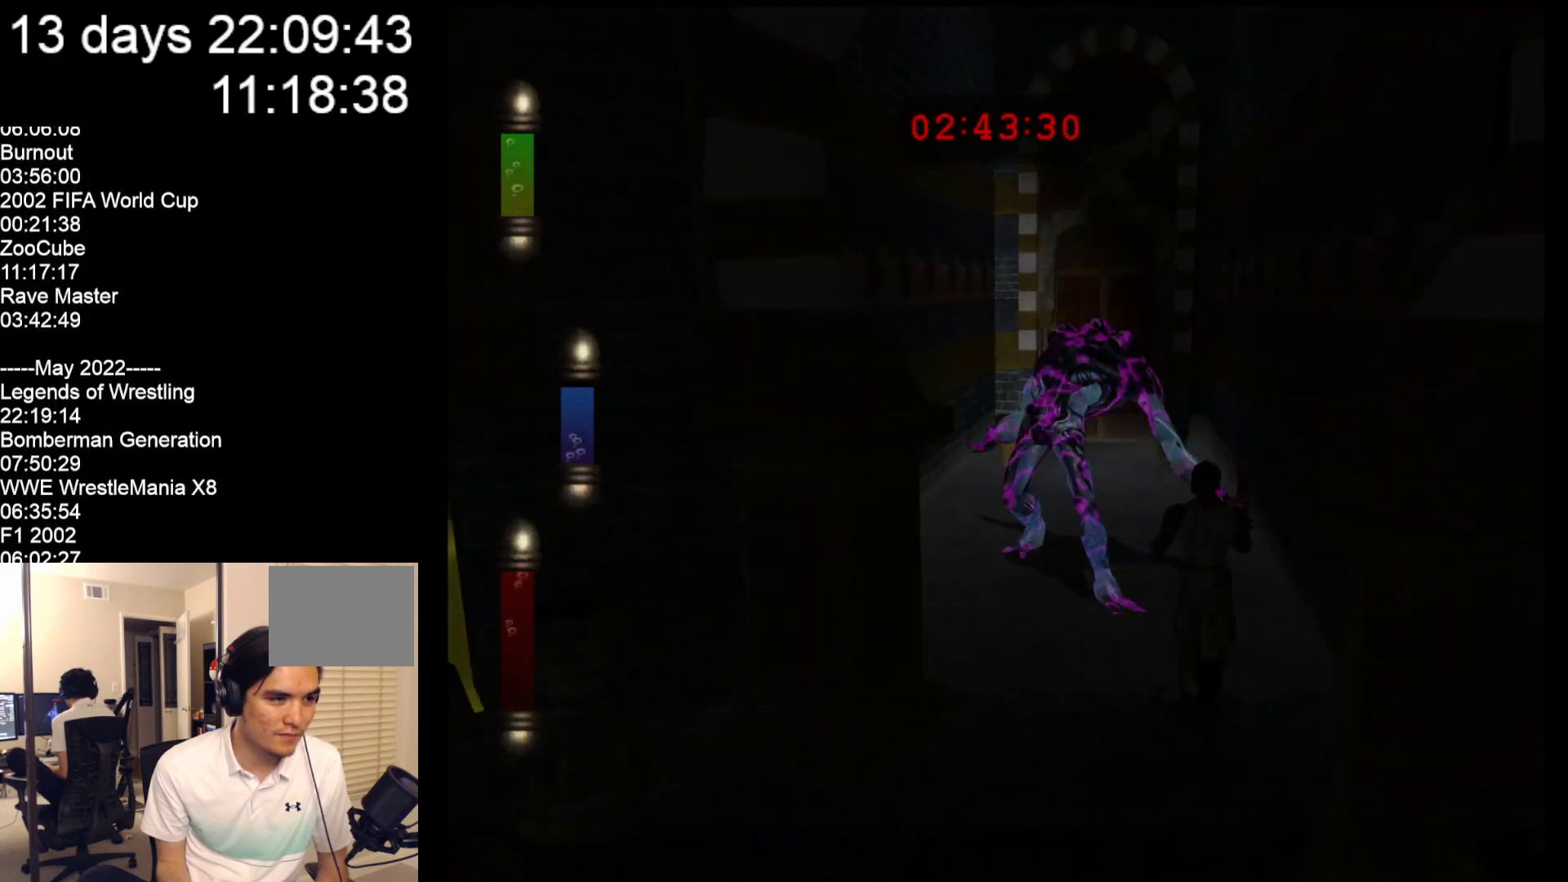
Gameplay with a controller (Nintendo layout); each line is a JSON object with the inputs held at the frame after it. "events" lists button and stick changes between this image and that frame as [ms after this image, input, new state], when the widget could be followed in between. Not read: L2 L3 R2 R3 SELECT Z right_stick.
{"buttons": [], "left_stick": "up-right", "events": []}
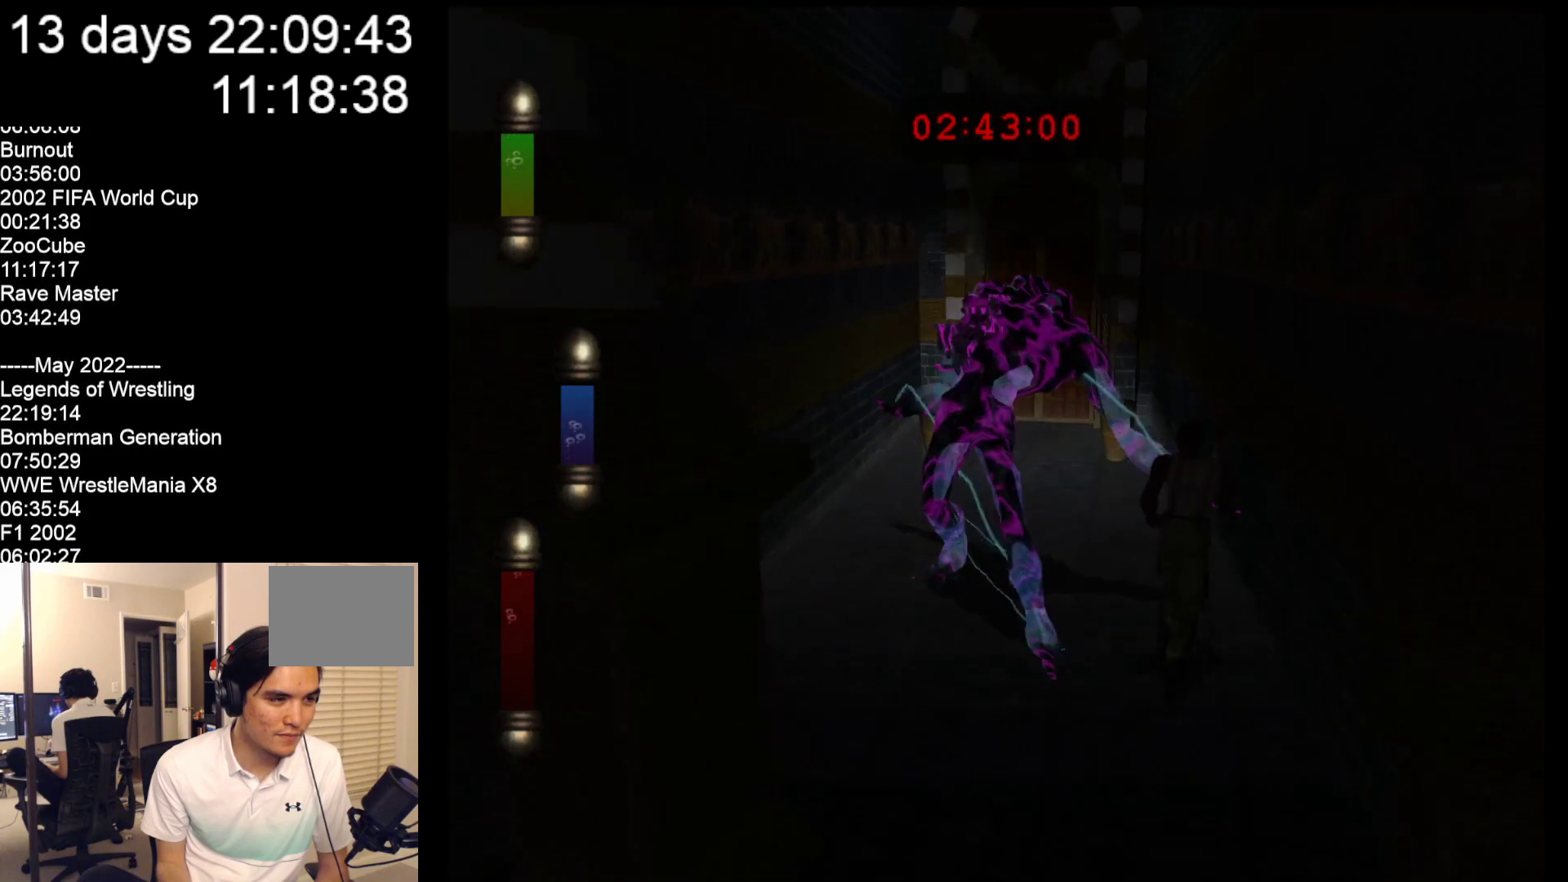
{"buttons": [], "left_stick": "up", "events": [[83, "left_stick", "up"]]}
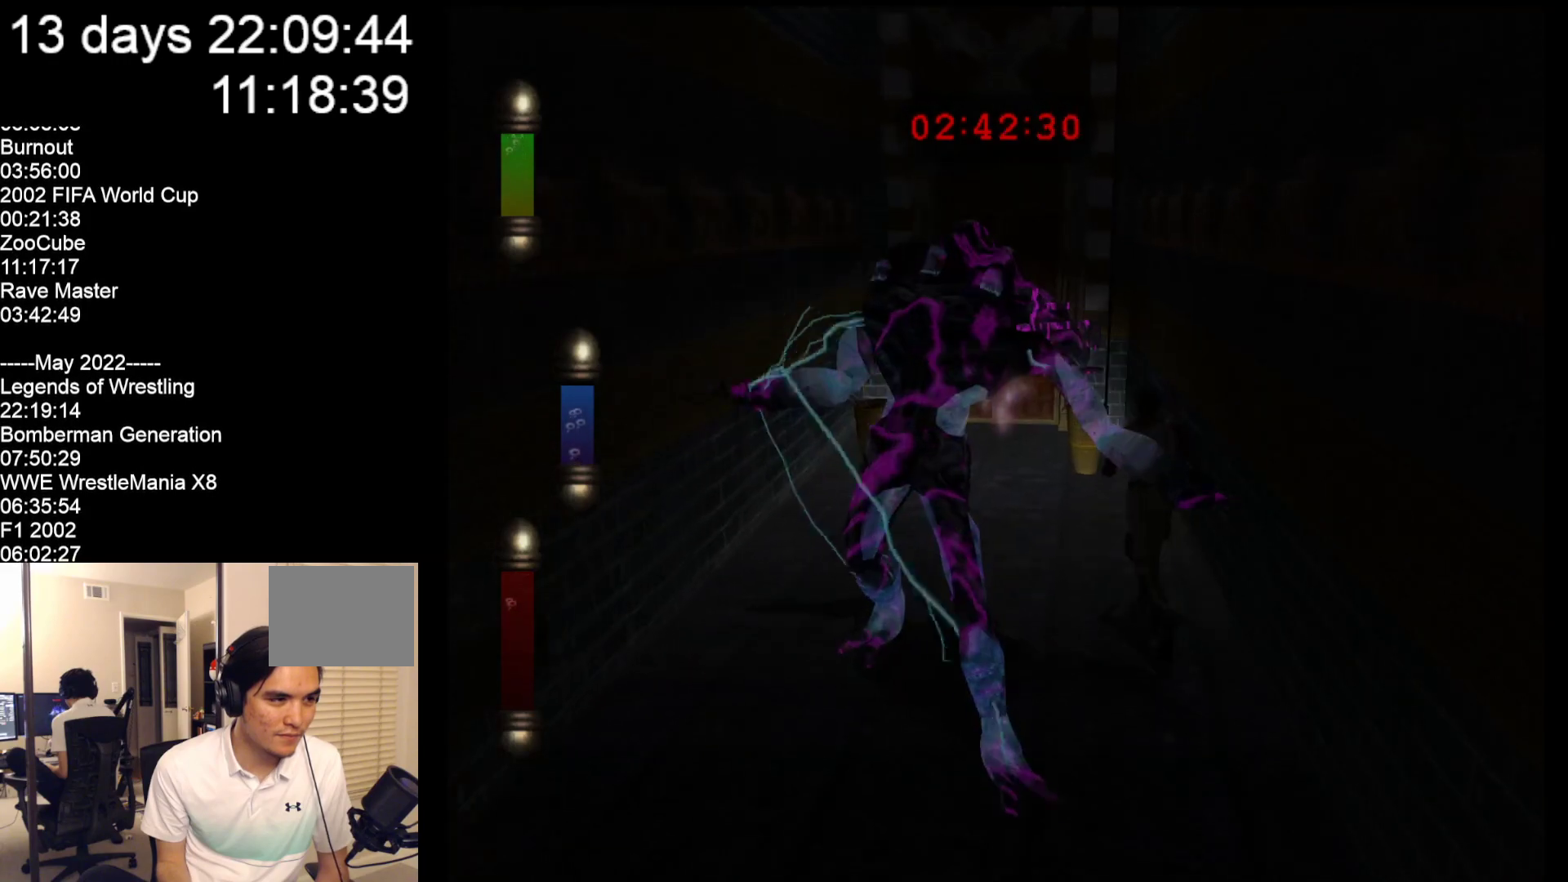
{"buttons": [], "left_stick": "up", "events": []}
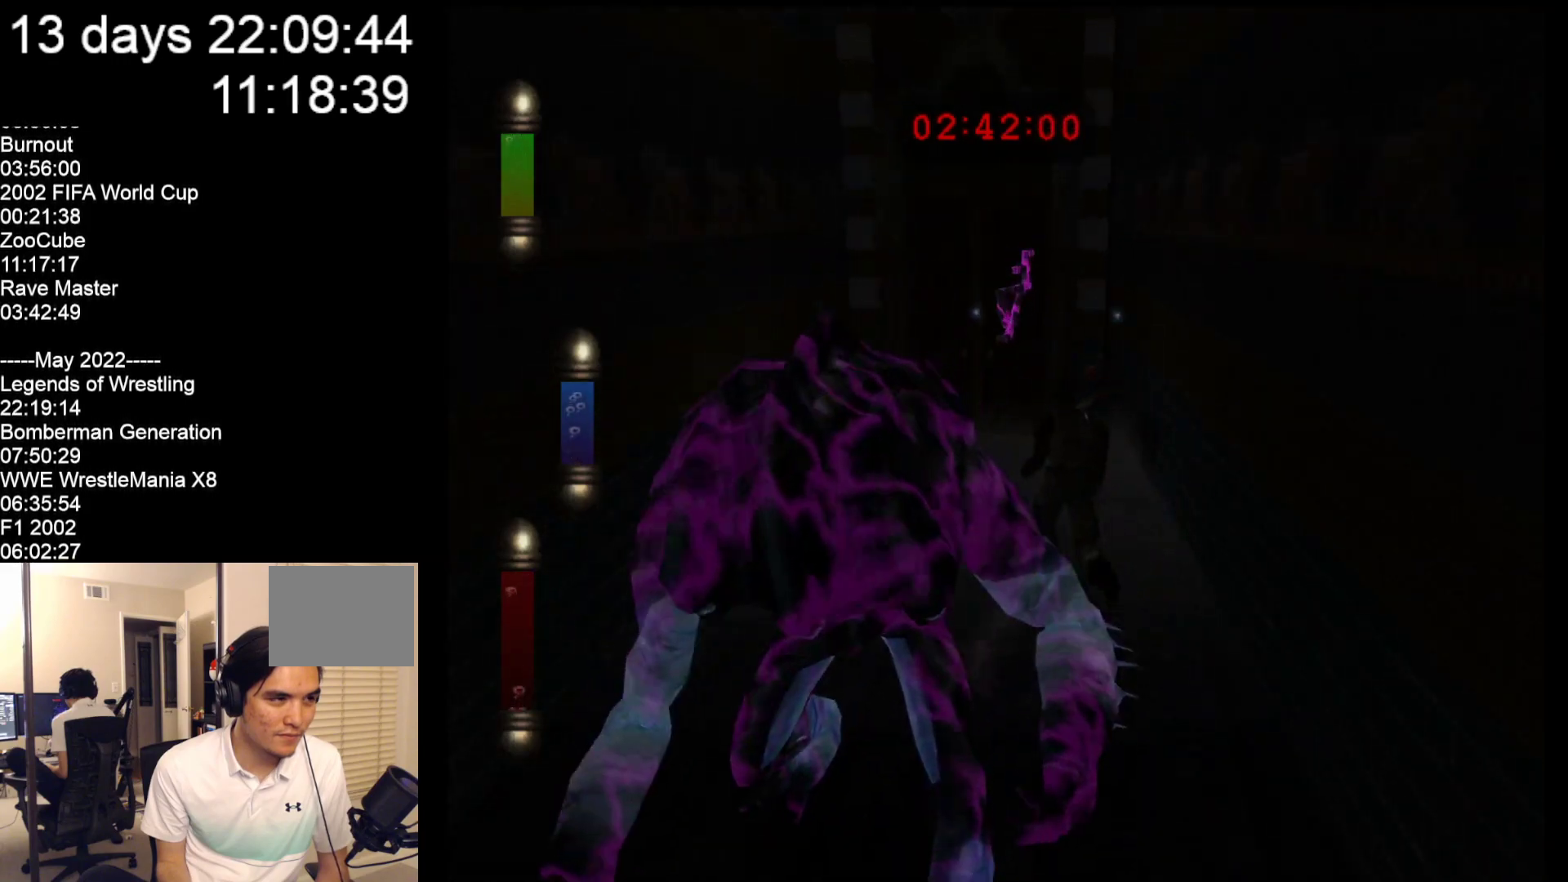
{"buttons": [], "left_stick": "up", "events": []}
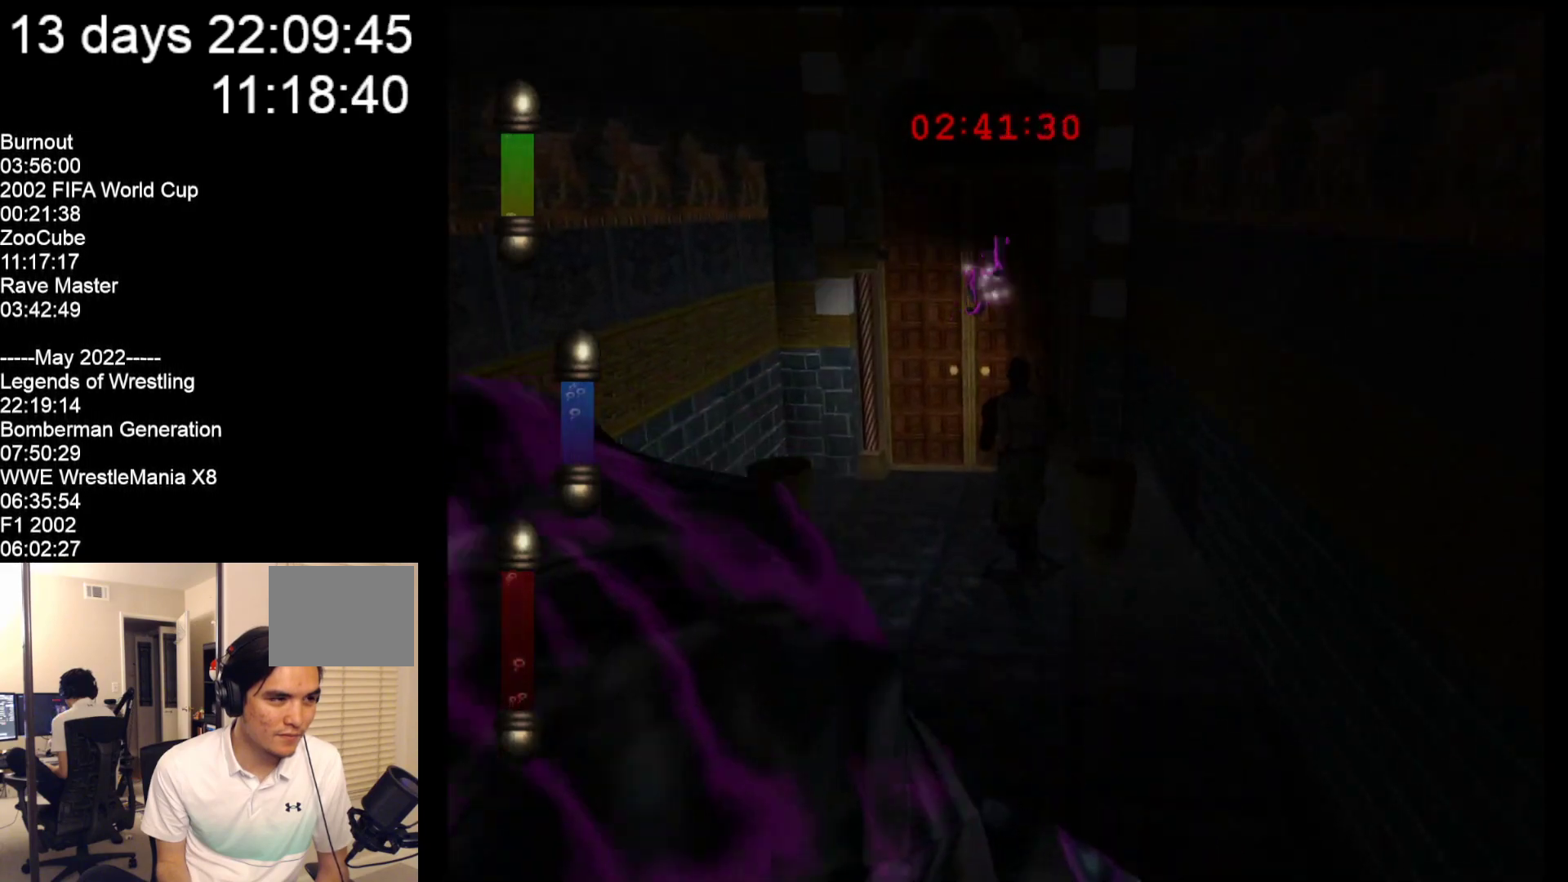
{"buttons": [], "left_stick": "up", "events": []}
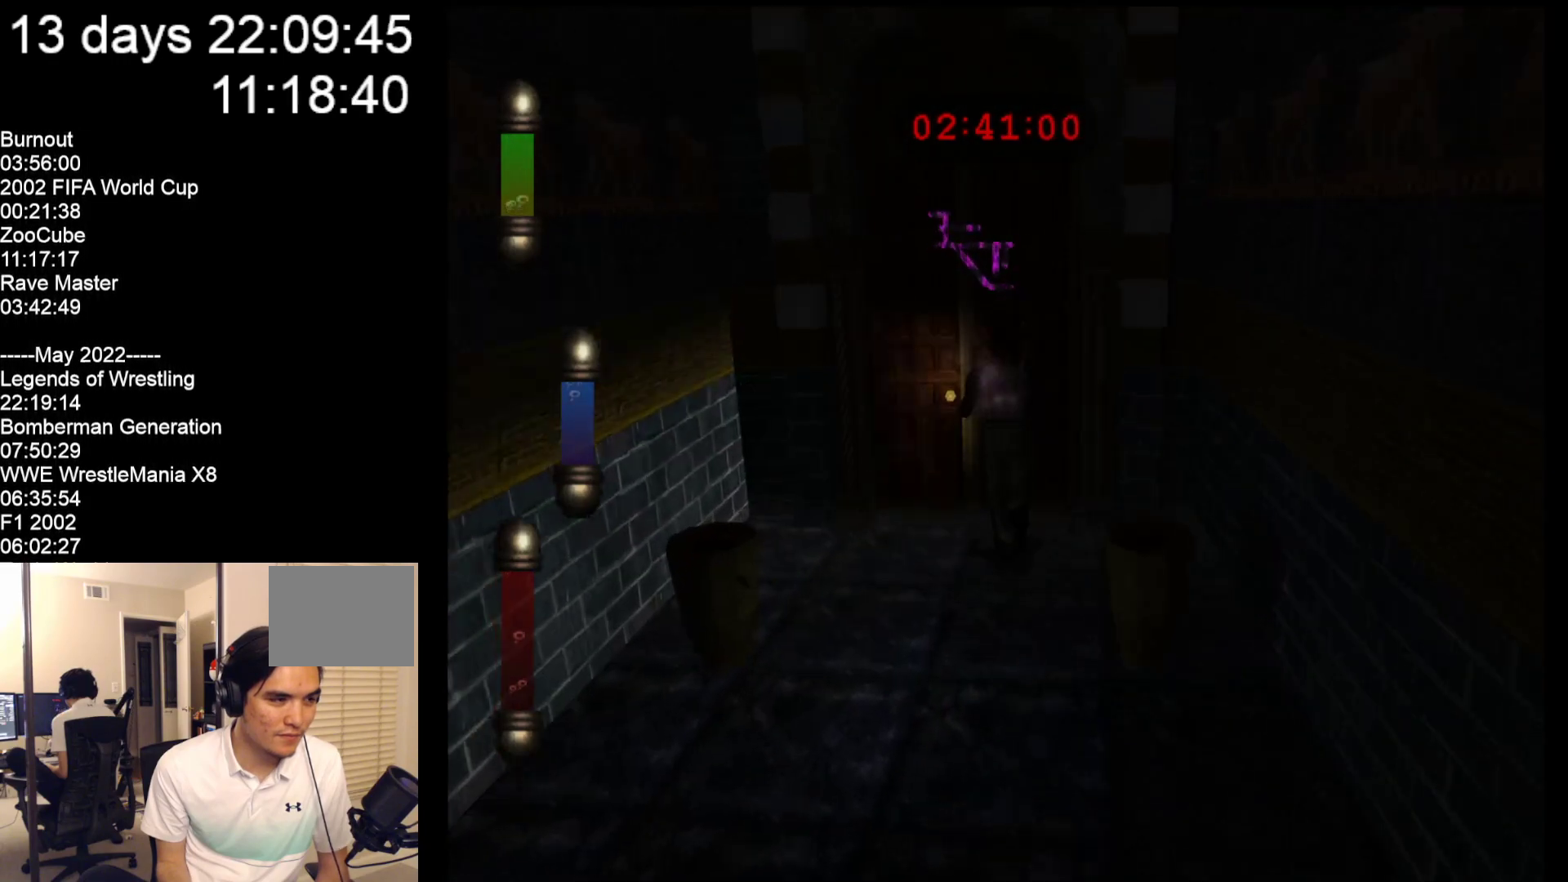
{"buttons": [], "left_stick": "up", "events": []}
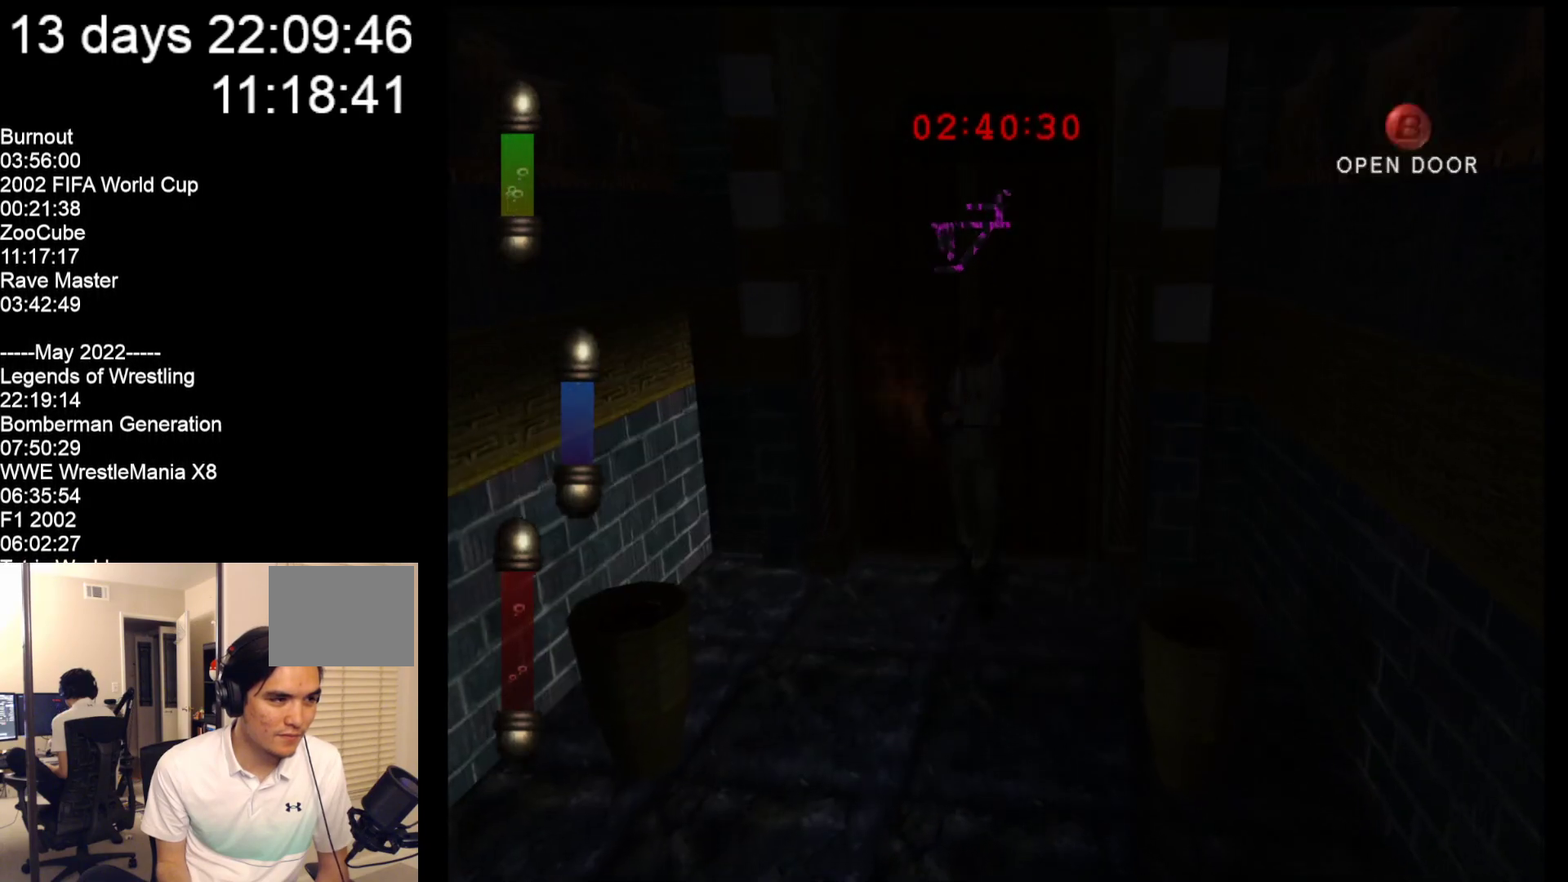
{"buttons": [], "left_stick": "center", "events": [[17, "B", "down"], [100, "B", "up"], [183, "B", "down"], [283, "B", "up"], [450, "left_stick", "center"]]}
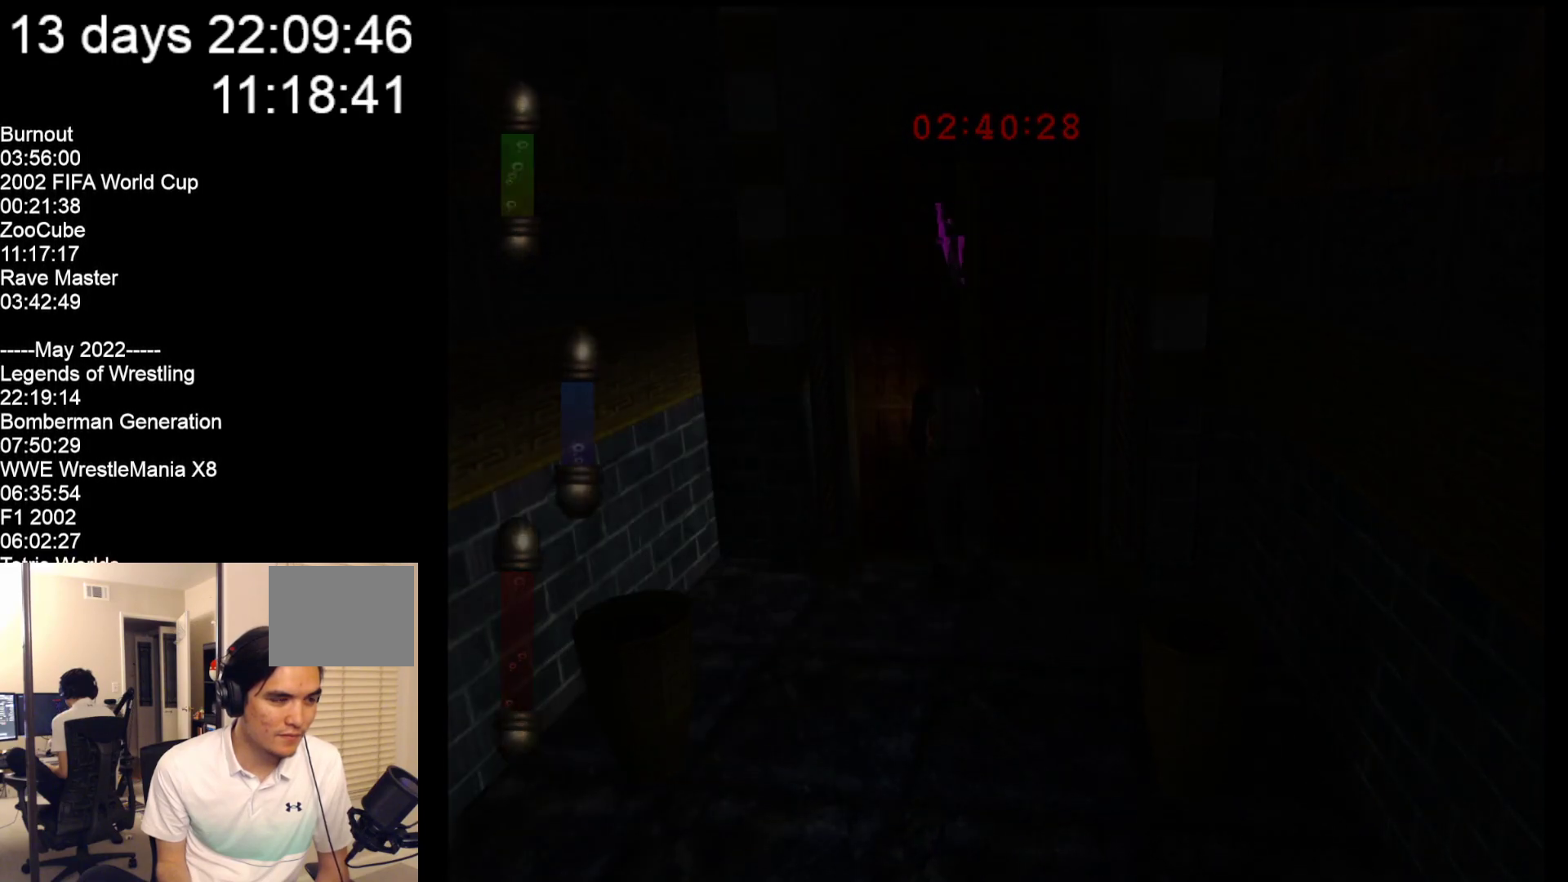
{"buttons": [], "left_stick": "center", "events": []}
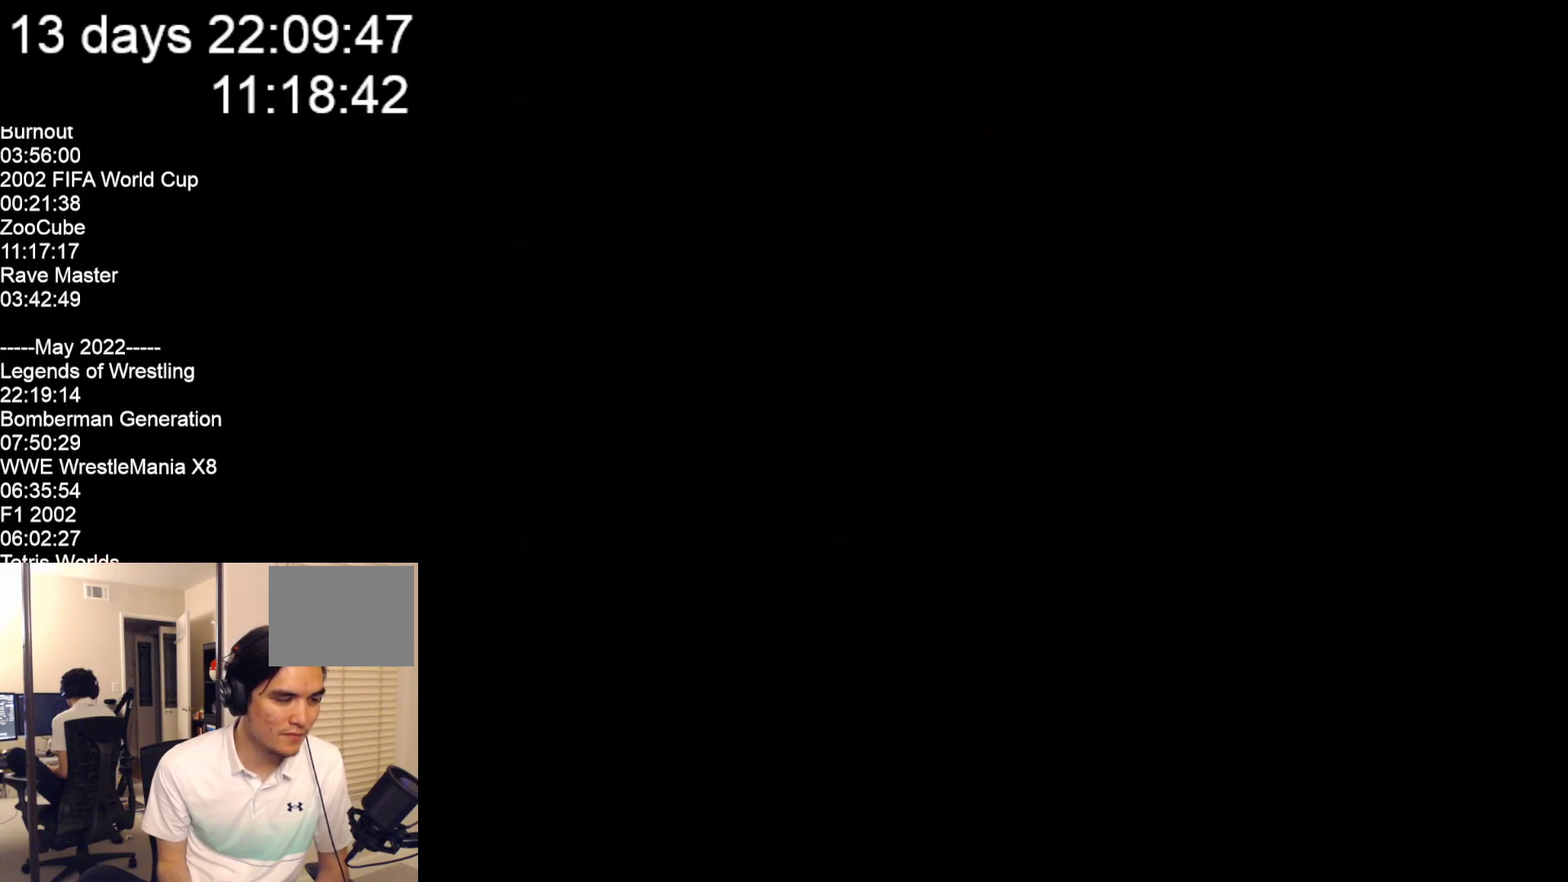
{"buttons": [], "left_stick": "center", "events": []}
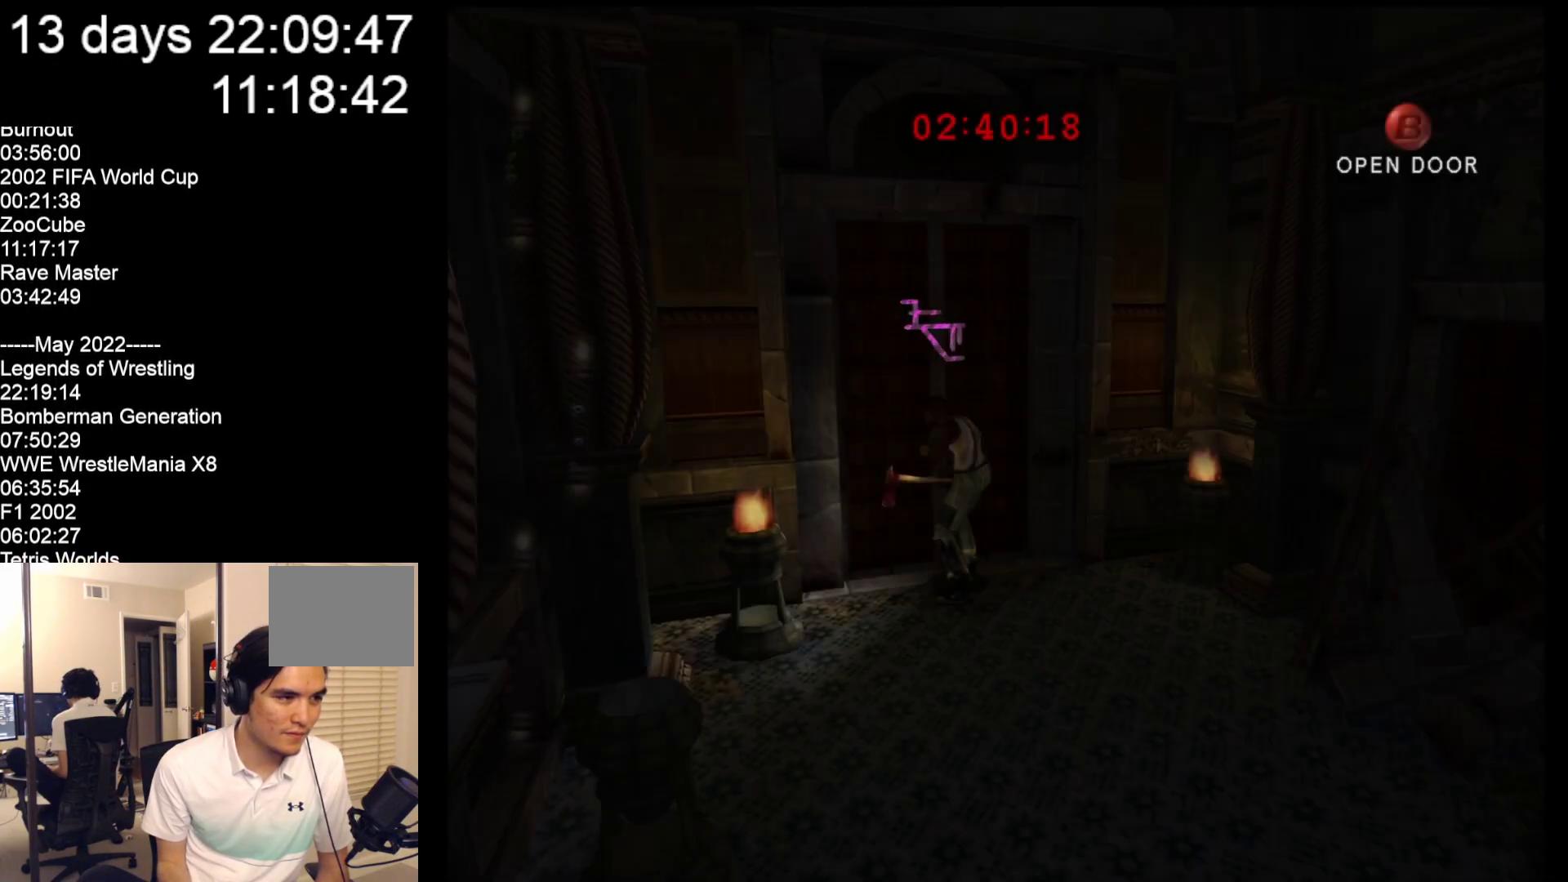
{"buttons": [], "left_stick": "center", "events": [[133, "START", "down"], [233, "START", "up"]]}
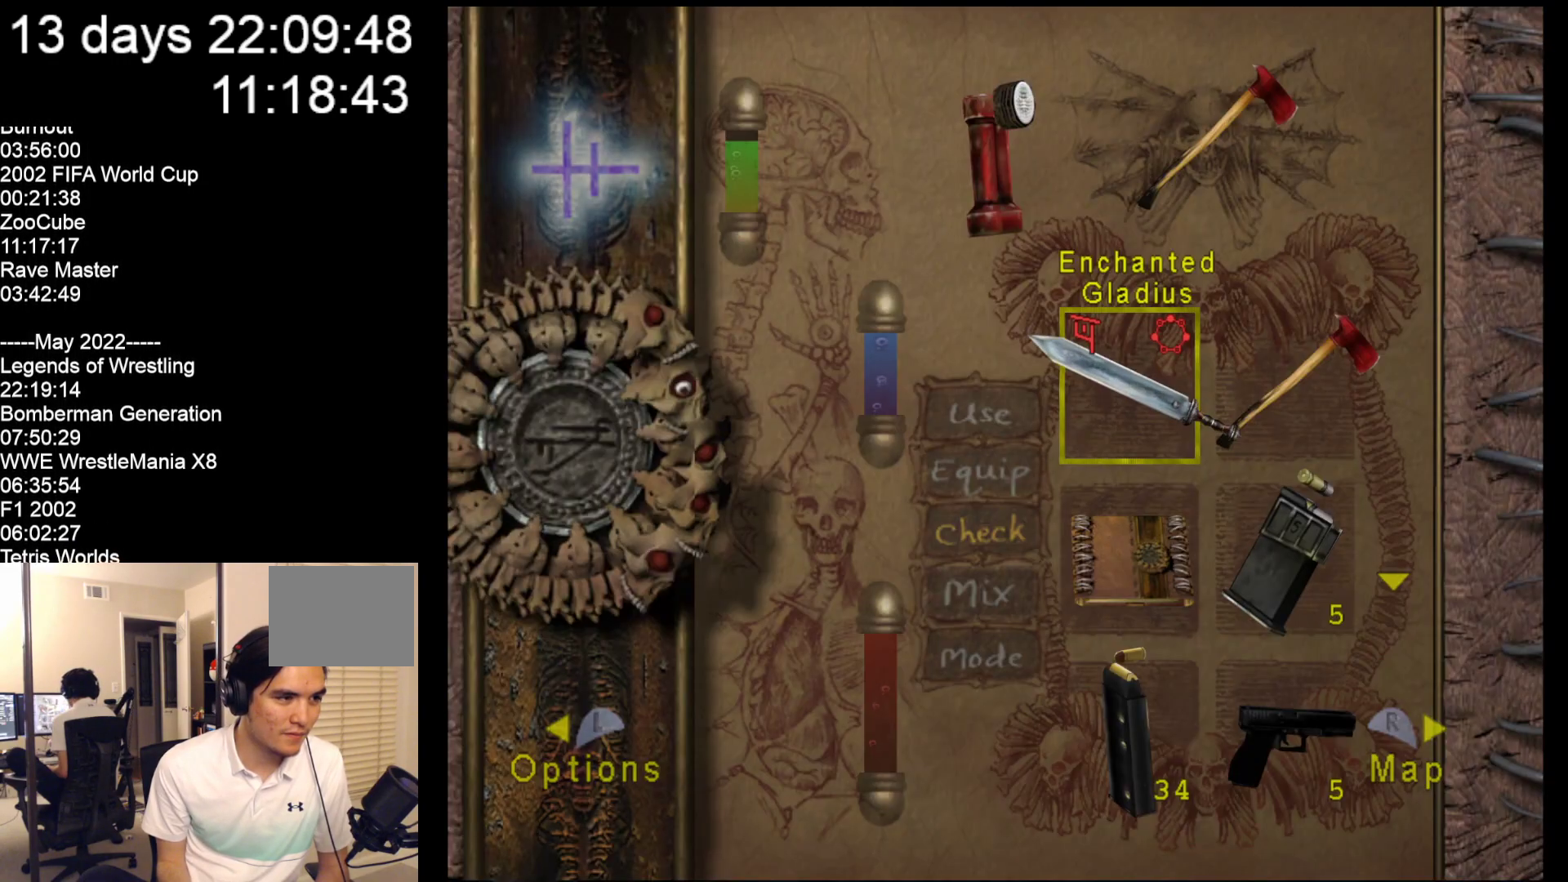
{"buttons": [], "left_stick": "center", "events": []}
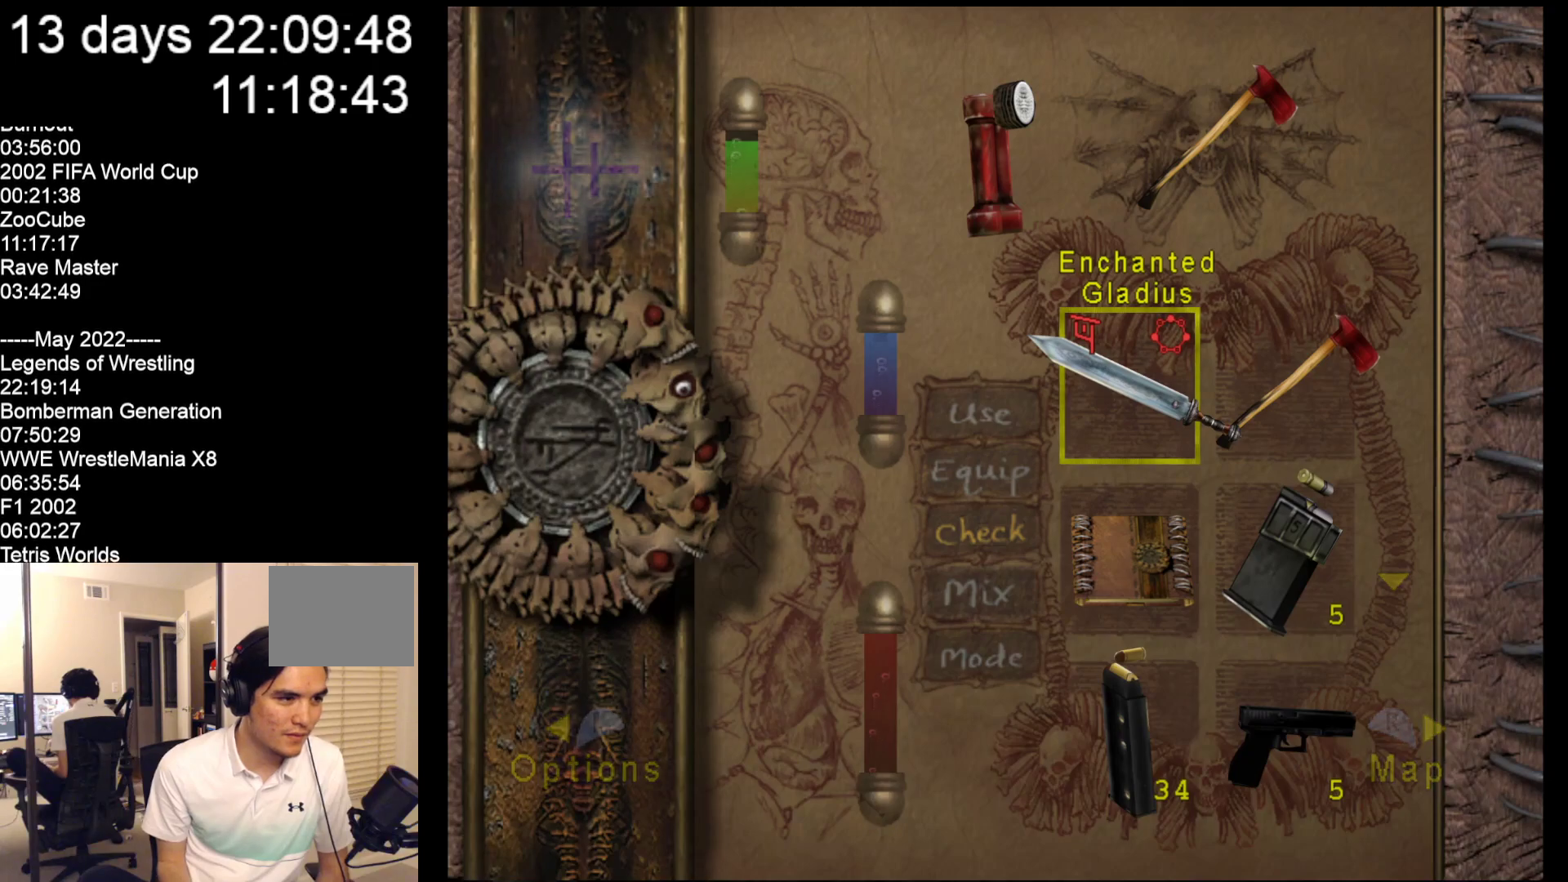
{"buttons": [], "left_stick": "center", "events": []}
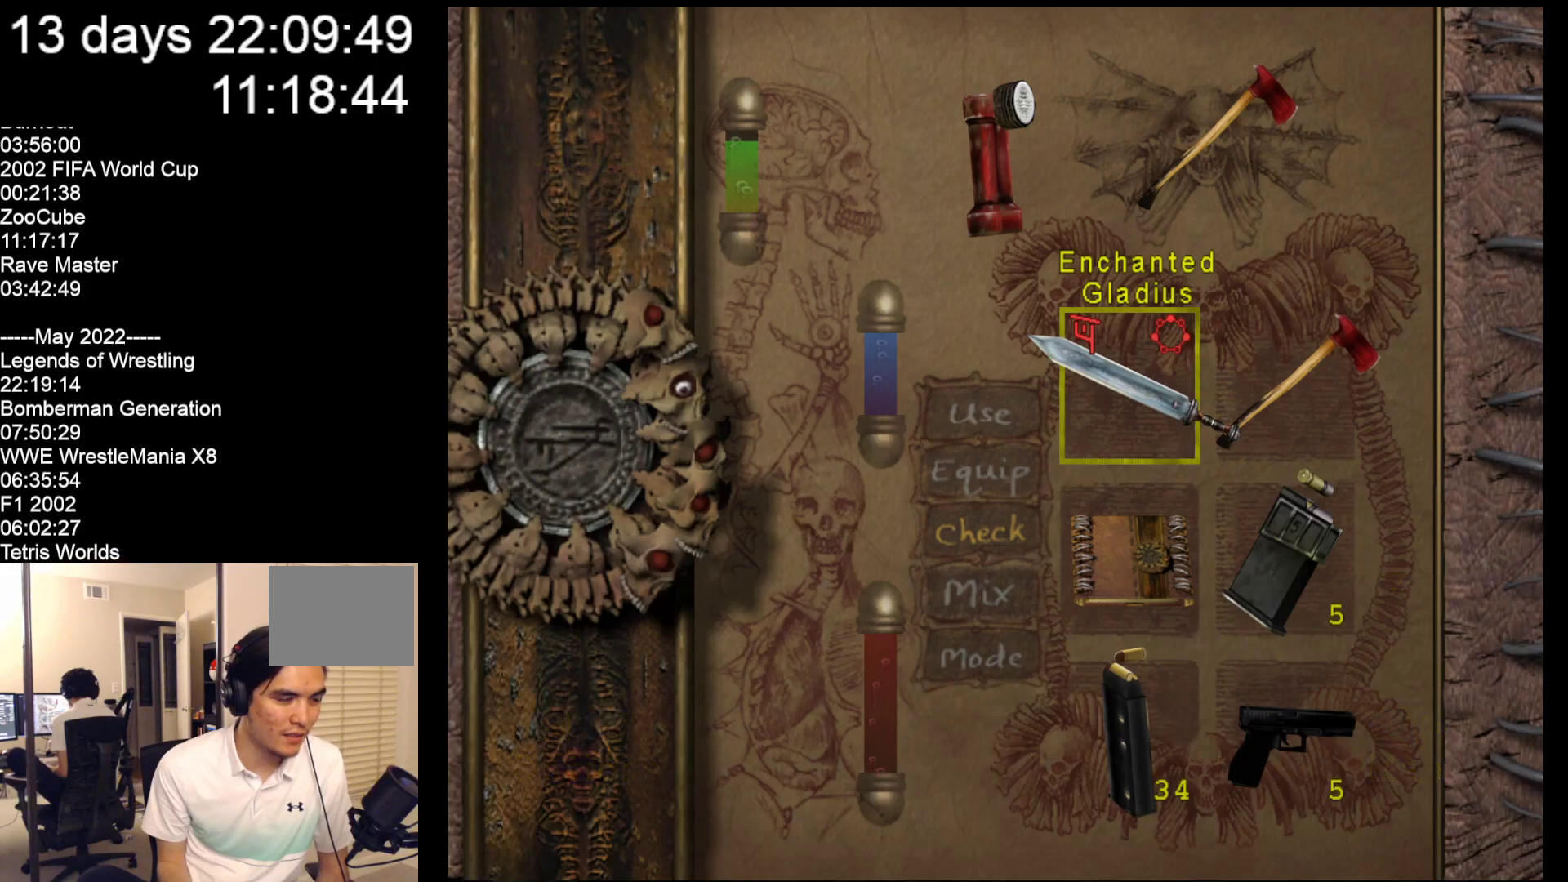
{"buttons": [], "left_stick": "center", "events": []}
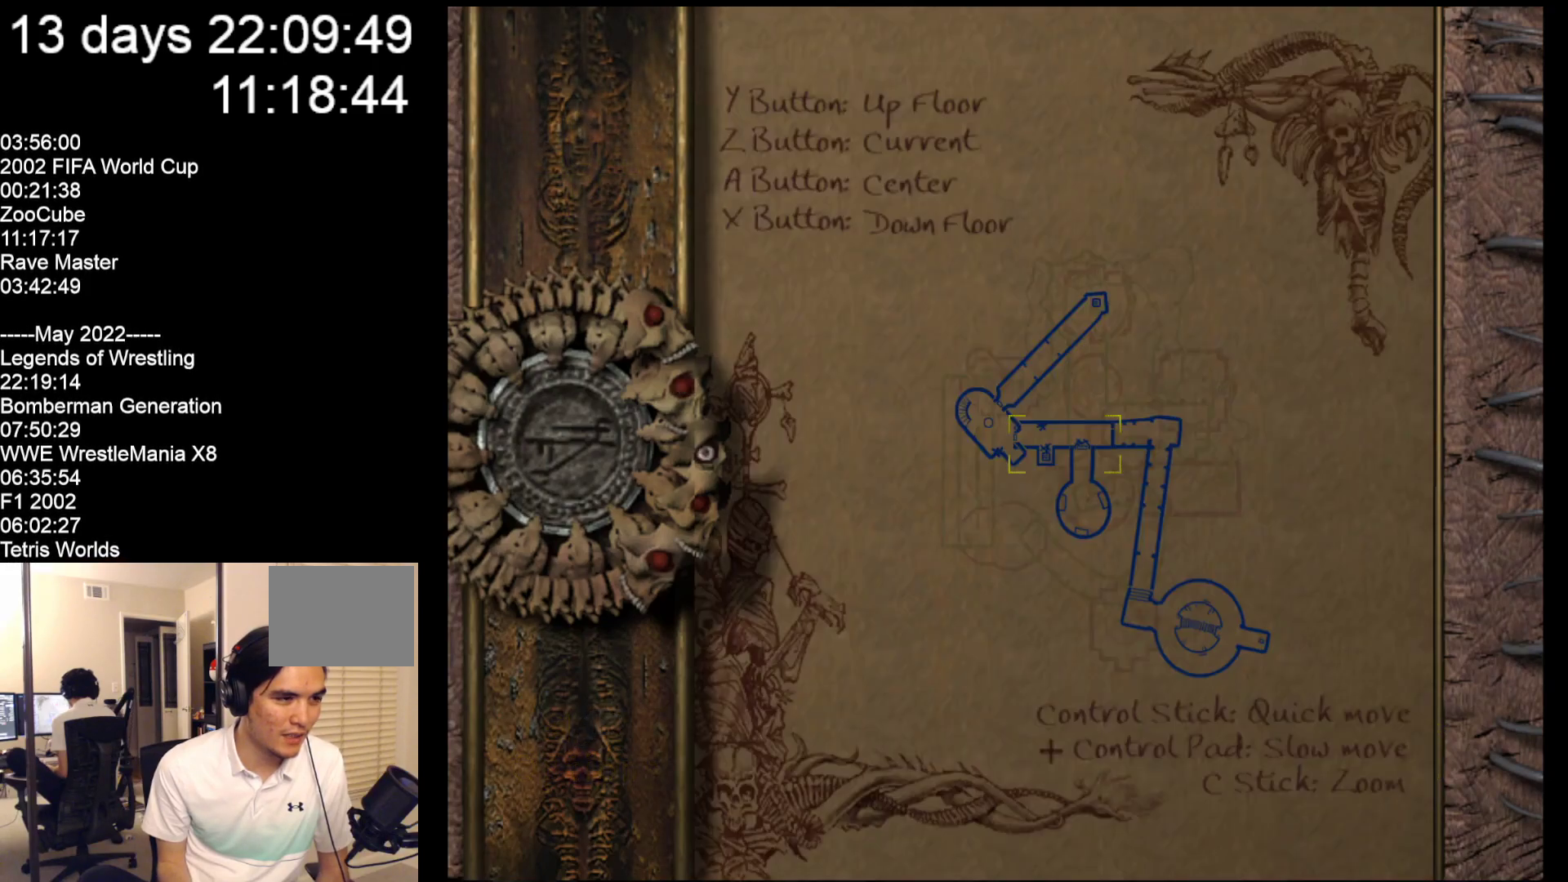
{"buttons": [], "left_stick": "center", "events": []}
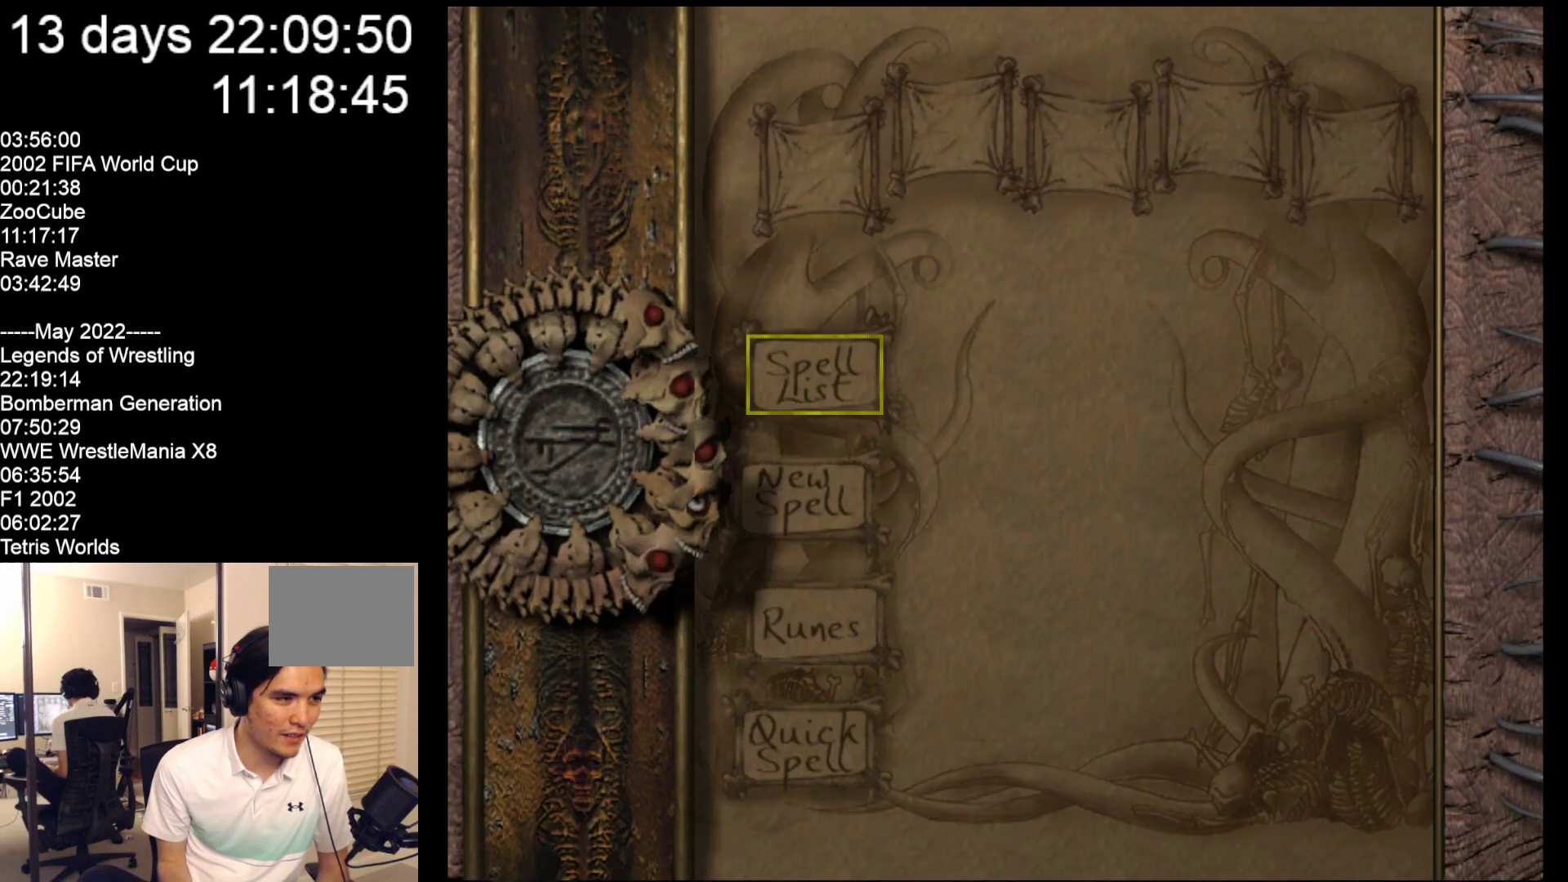
{"buttons": [], "left_stick": "center", "events": [[350, "A", "down"], [483, "A", "up"]]}
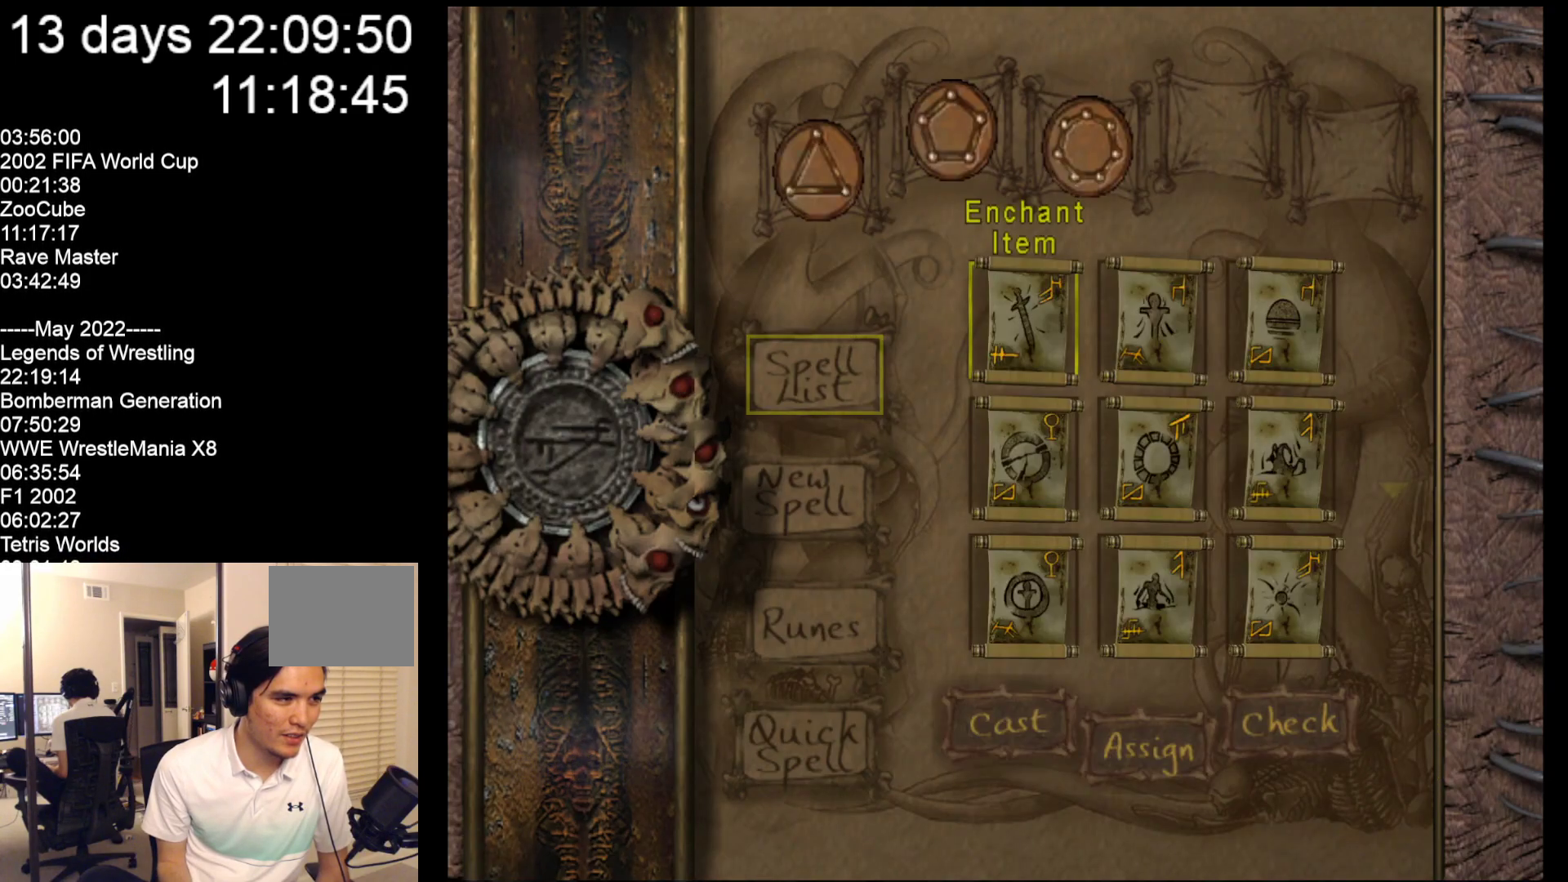
{"buttons": [], "left_stick": "down", "events": [[250, "left_stick", "down"], [383, "left_stick", "center"], [450, "left_stick", "down"]]}
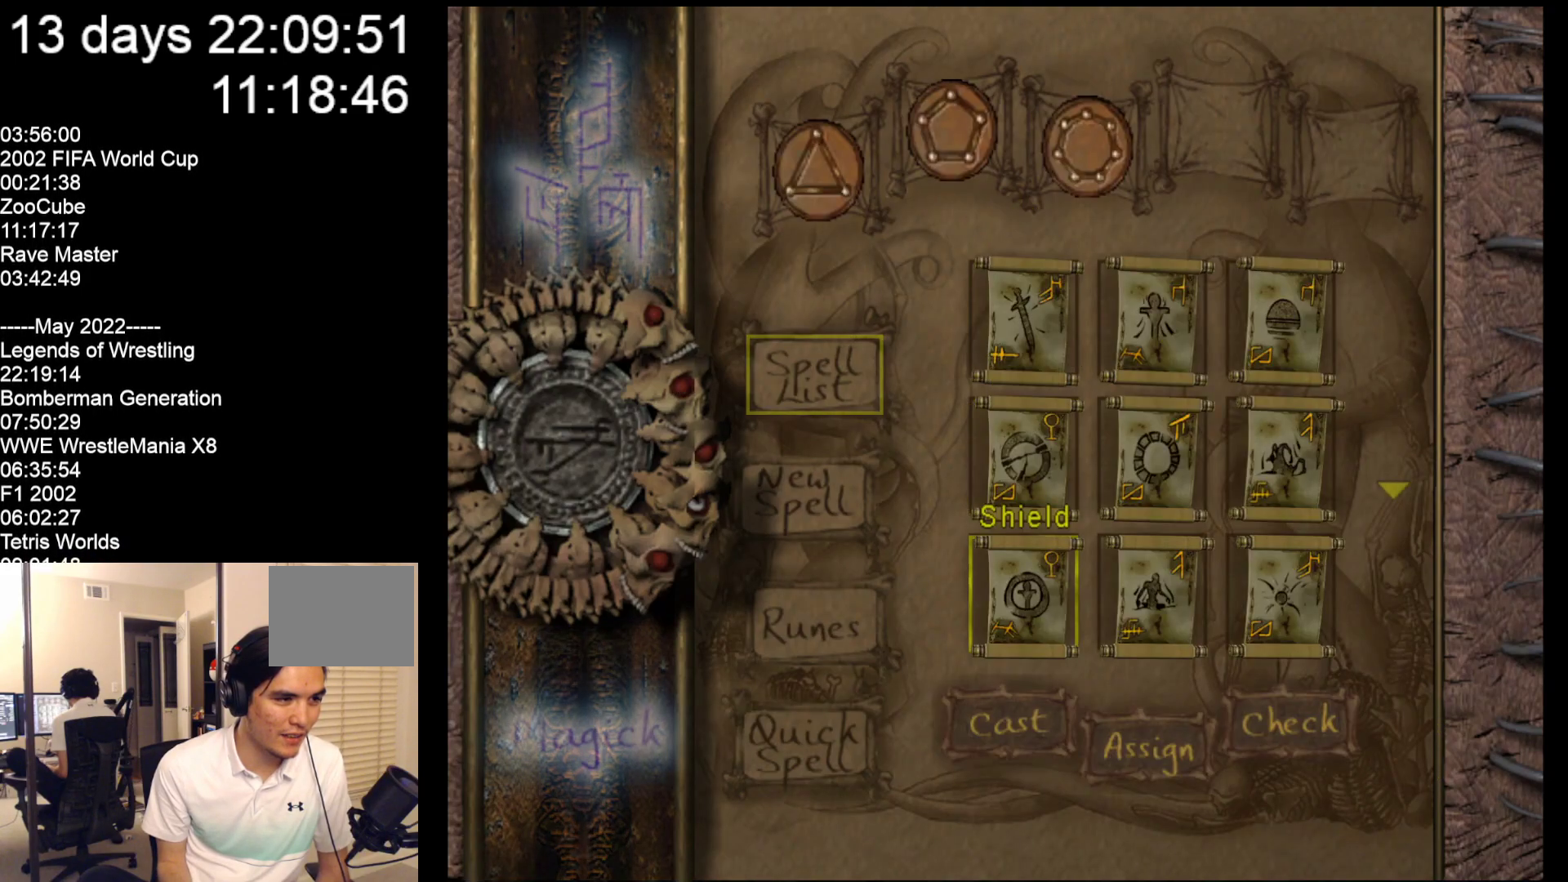
{"buttons": [], "left_stick": "center", "events": [[83, "left_stick", "center"], [133, "left_stick", "down"], [267, "left_stick", "center"]]}
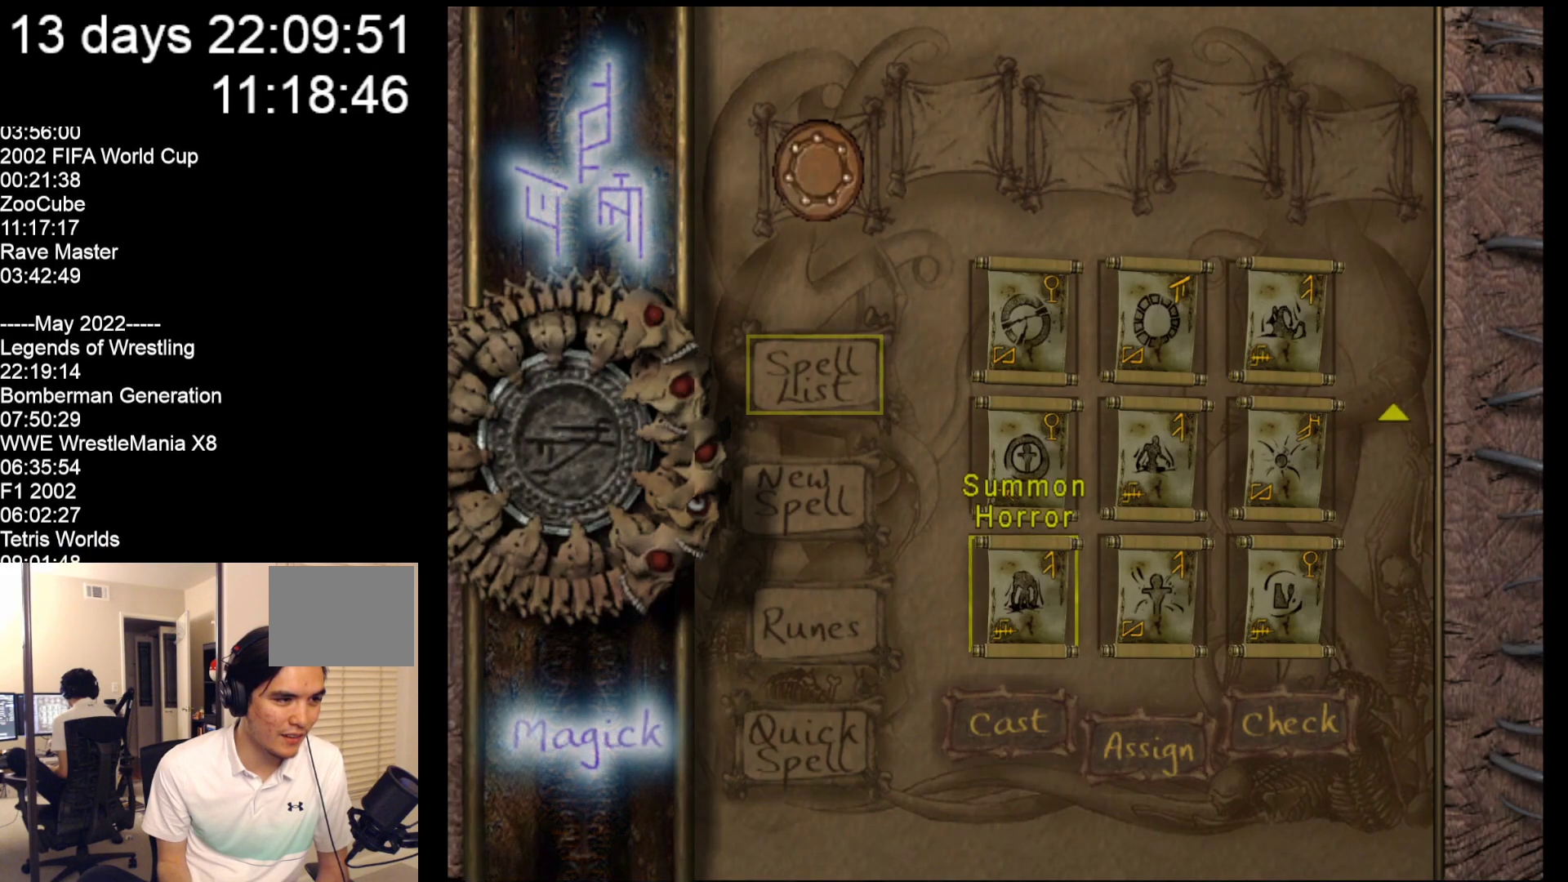
{"buttons": ["A"], "left_stick": "center", "events": [[133, "left_stick", "up"], [267, "left_stick", "center"], [433, "A", "down"]]}
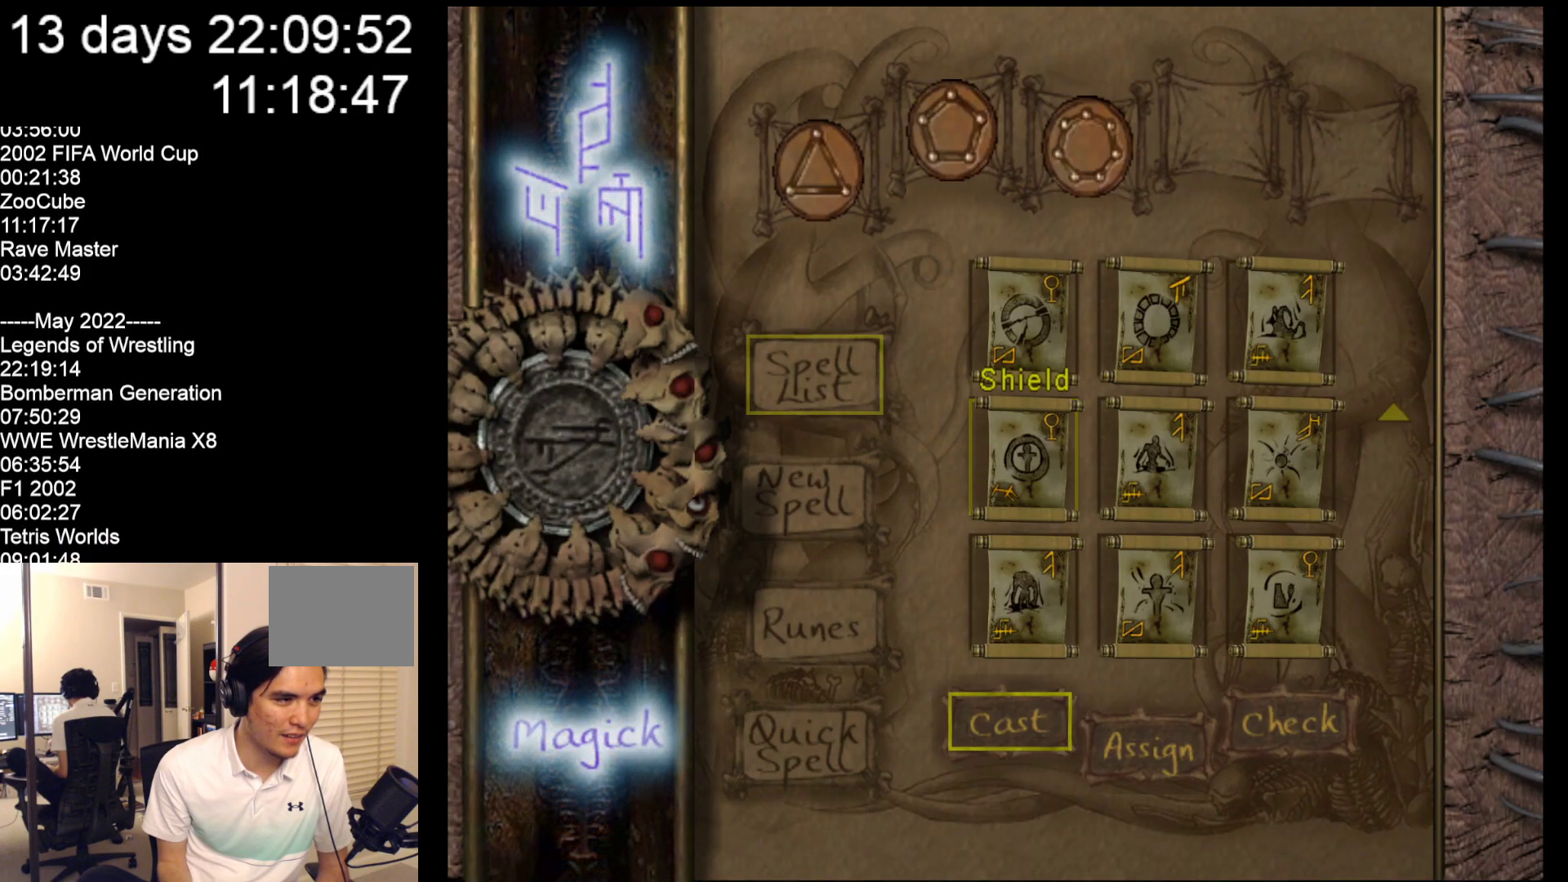
{"buttons": ["A"], "left_stick": "center", "events": [[67, "A", "up"], [467, "A", "down"]]}
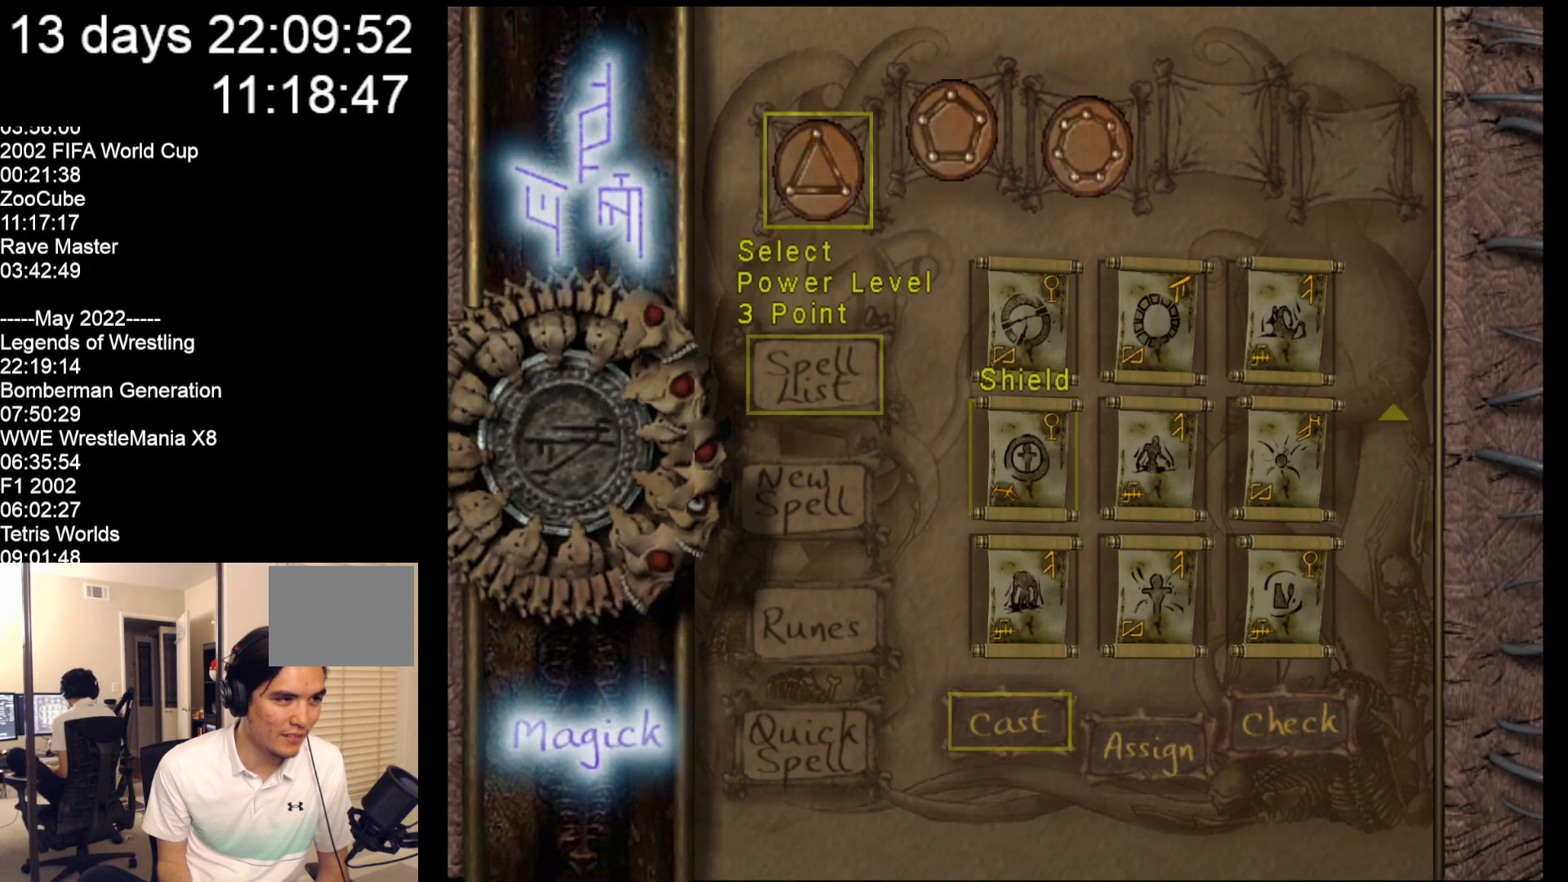
{"buttons": ["A"], "left_stick": "center", "events": [[100, "A", "up"], [133, "left_stick", "right"], [233, "left_stick", "center"], [300, "left_stick", "right"], [400, "left_stick", "center"], [417, "A", "down"]]}
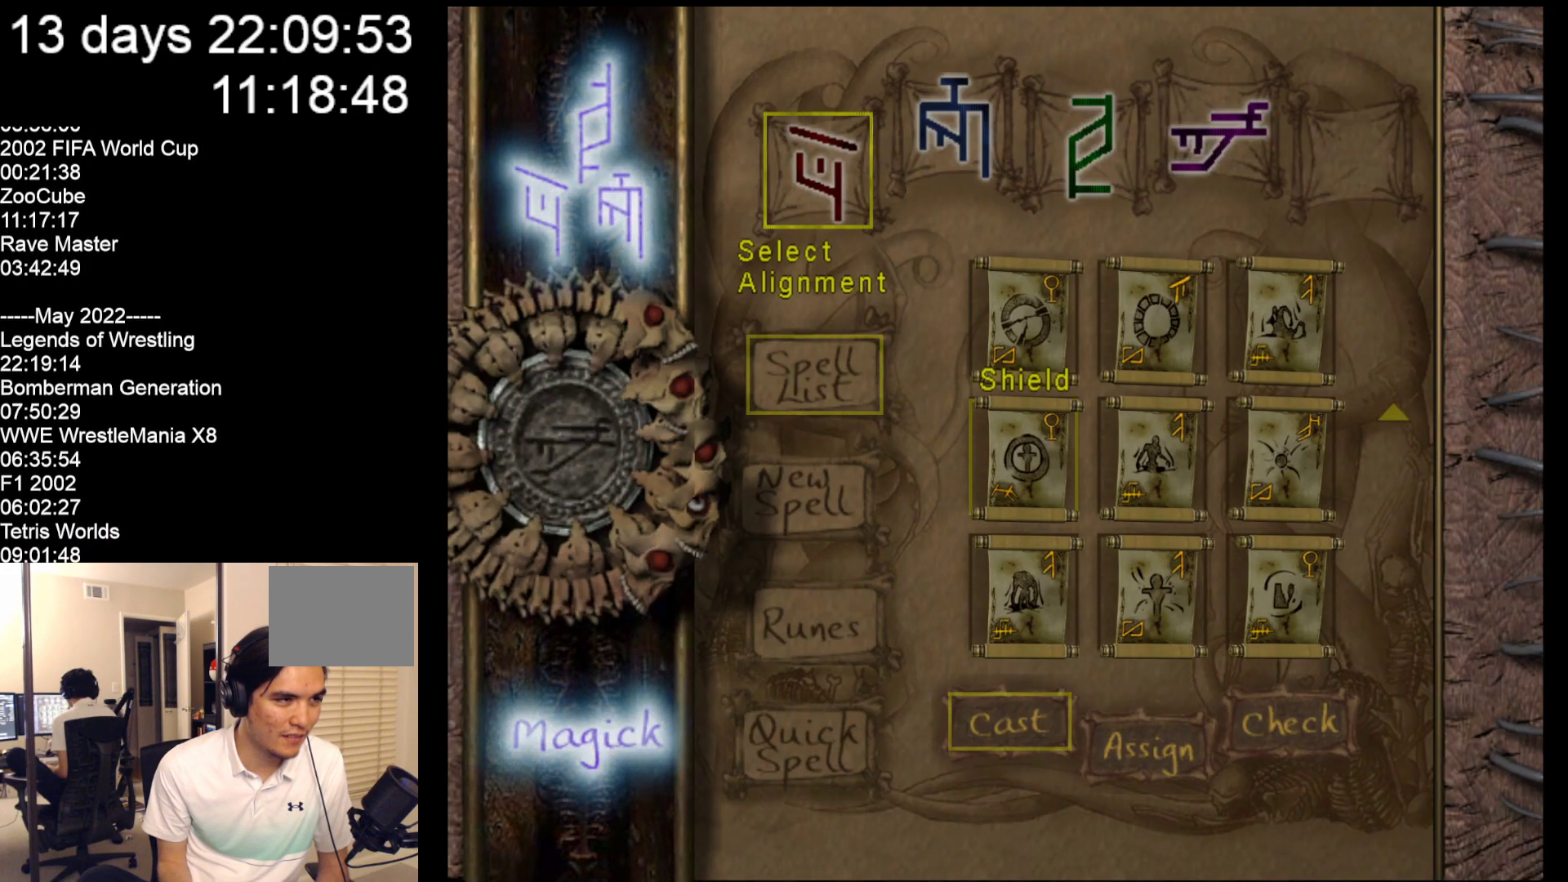
{"buttons": [], "left_stick": "right", "events": [[50, "A", "up"], [283, "left_stick", "right"], [383, "left_stick", "center"], [450, "left_stick", "right"]]}
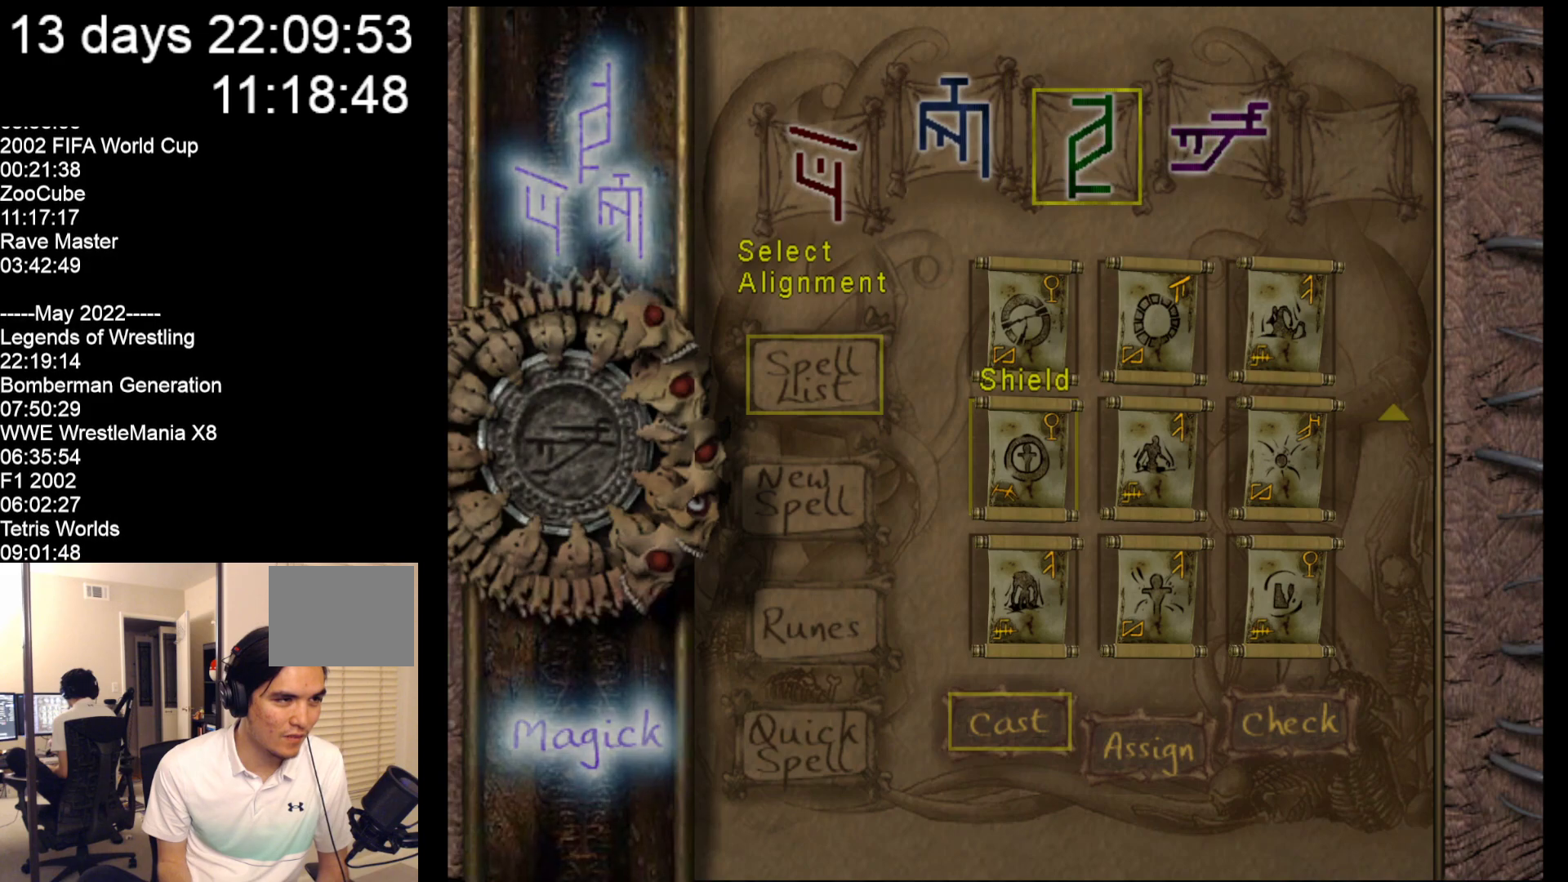
{"buttons": [], "left_stick": "center", "events": [[50, "left_stick", "center"], [117, "left_stick", "down-right"], [217, "left_stick", "center"], [250, "A", "down"], [383, "A", "up"]]}